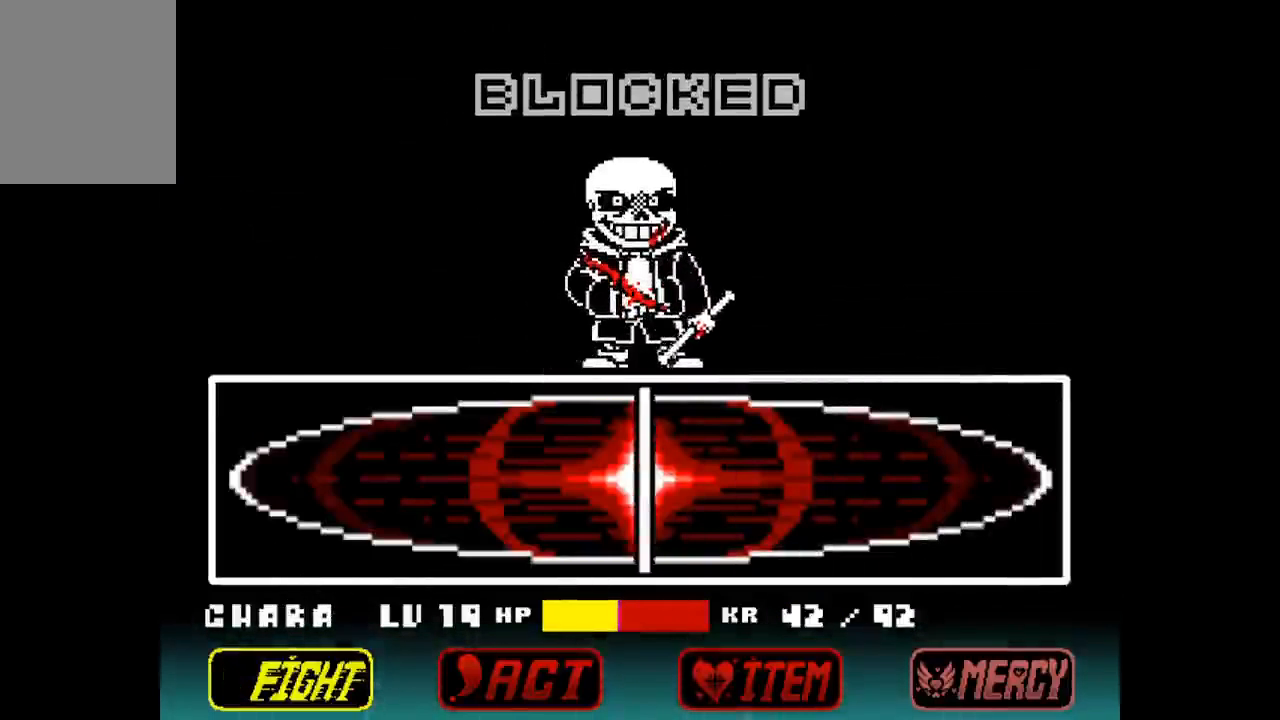
Gameplay with keyboard; each line is a JSON object with the keys held at the frame after it. "events" lists presses ("down") and releases ("up") of "c", "down", "left", "right", "up", "x" and "z" between this image and that frame as [ms after this image, input, new state], when the widget could be followed in between. No other keys are recorded. Mouse input is not recorded.
{"keys": ["z"], "events": [[233, "z", "down"], [333, "x", "down"], [333, "z", "up"], [433, "x", "up"], [433, "z", "down"]]}
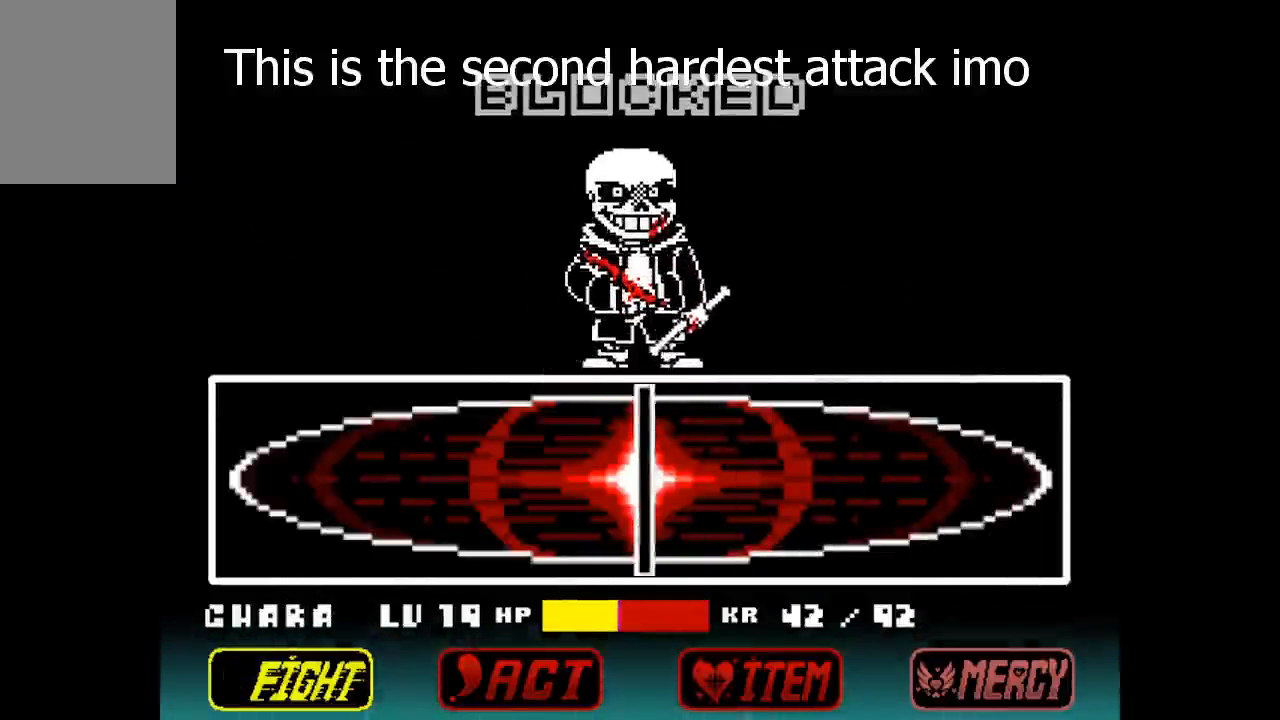
{"keys": ["z"], "events": [[33, "x", "down"], [33, "z", "up"], [67, "x", "up"], [67, "z", "down"], [100, "z", "up"], [167, "x", "down"], [200, "x", "up"], [200, "z", "down"], [267, "x", "down"], [267, "z", "up"], [333, "x", "up"], [333, "z", "down"], [400, "x", "down"], [400, "z", "up"], [500, "x", "up"], [500, "z", "down"]]}
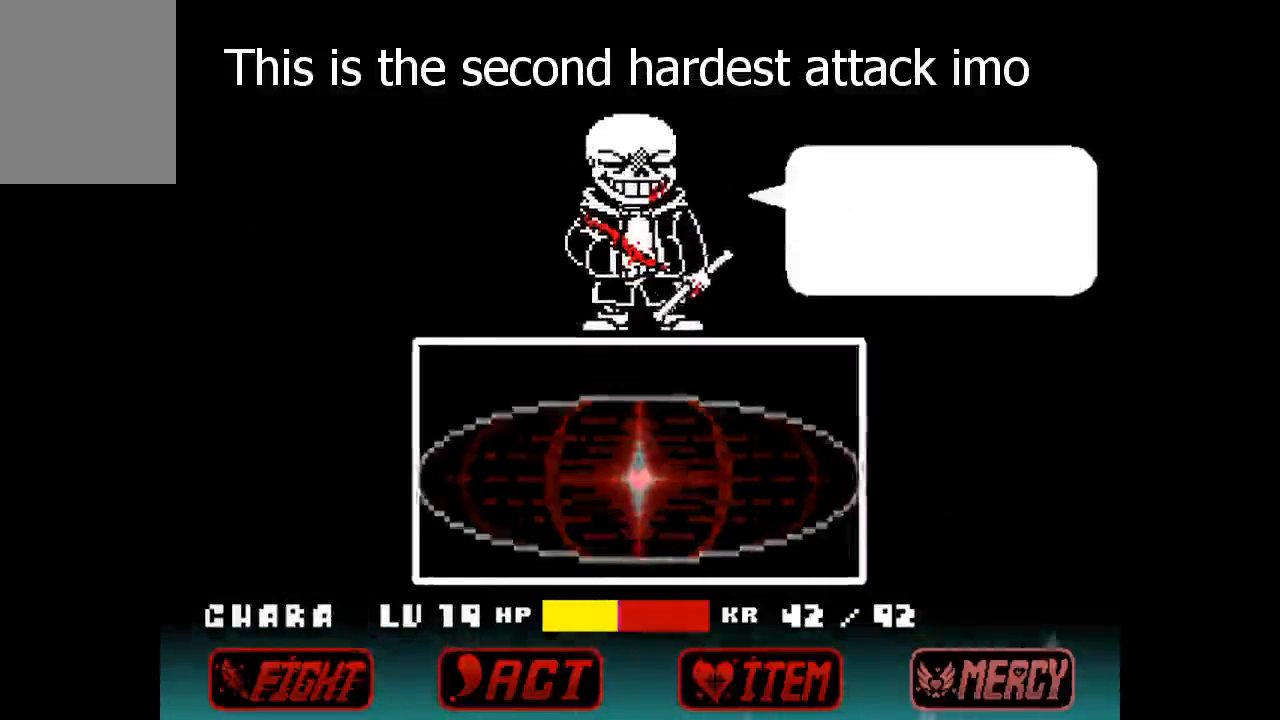
{"keys": [], "events": [[33, "x", "down"], [33, "z", "up"], [133, "x", "up"], [133, "z", "down"], [167, "x", "down"], [167, "z", "up"], [267, "x", "up"], [267, "z", "down"], [300, "z", "up"], [367, "x", "down"], [400, "x", "up"], [400, "z", "down"], [467, "x", "down"], [467, "z", "up"], [500, "x", "up"]]}
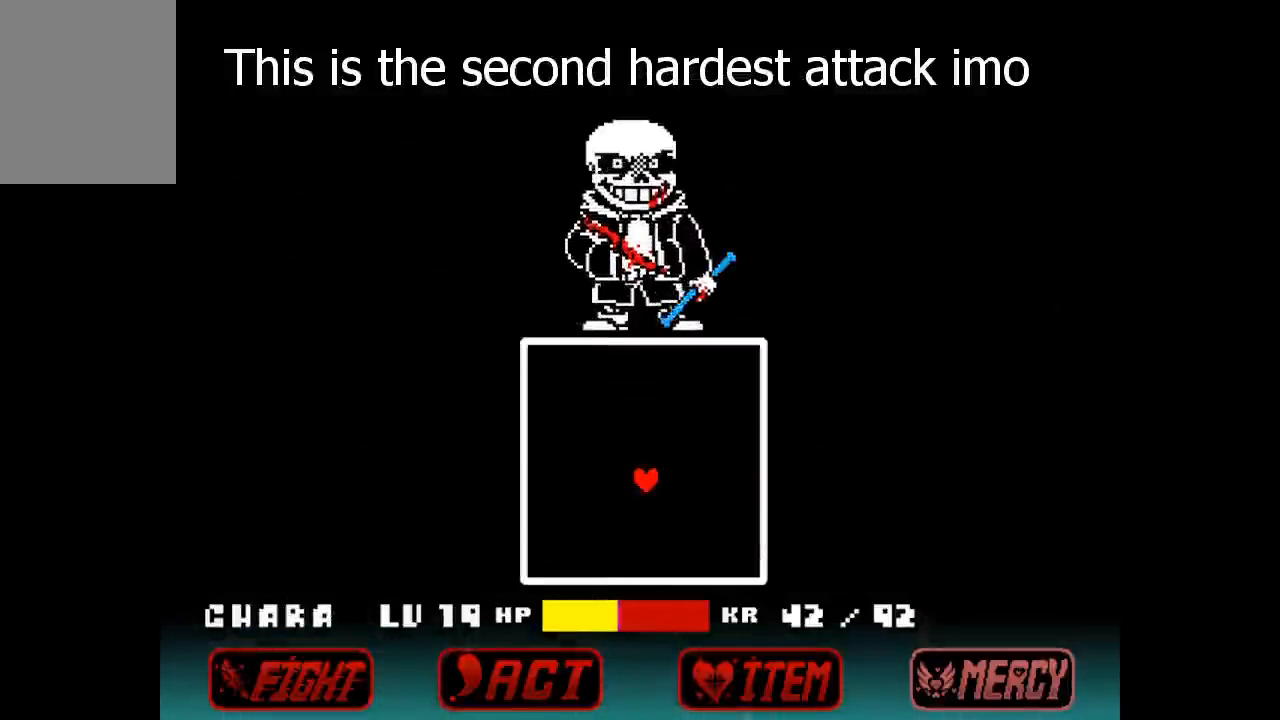
{"keys": [], "events": []}
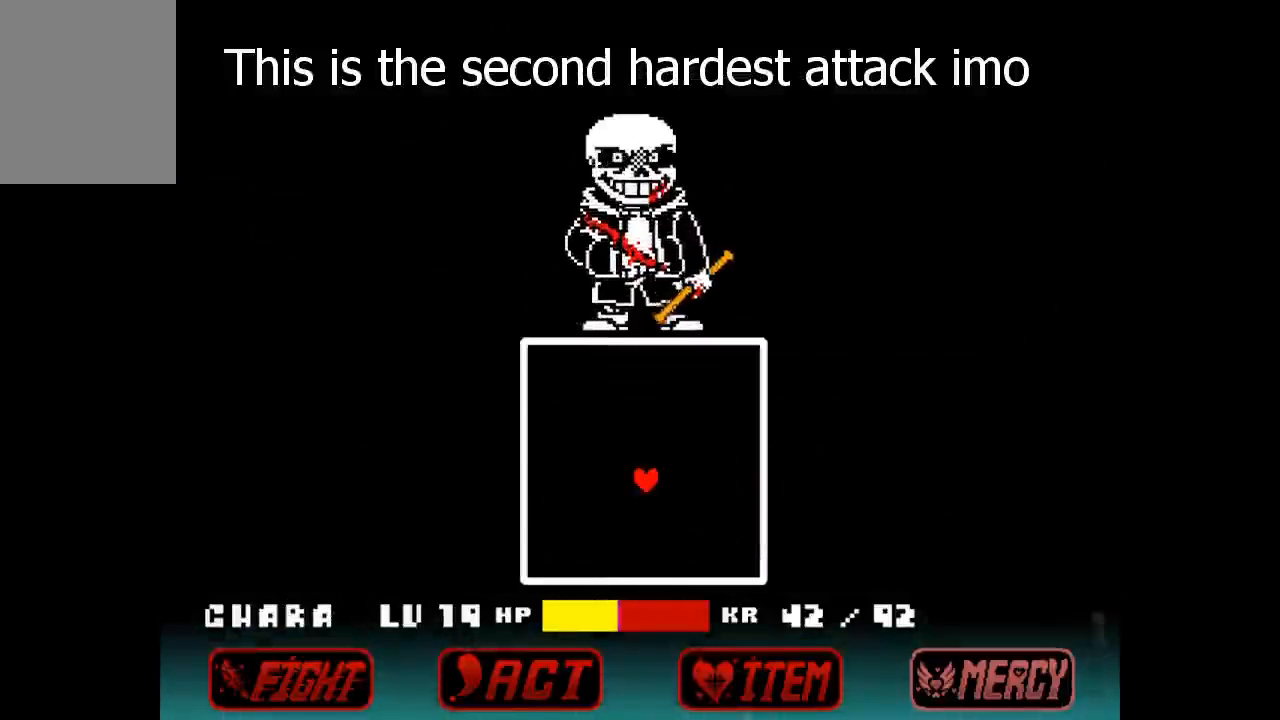
{"keys": ["left"], "events": [[300, "left", "down"]]}
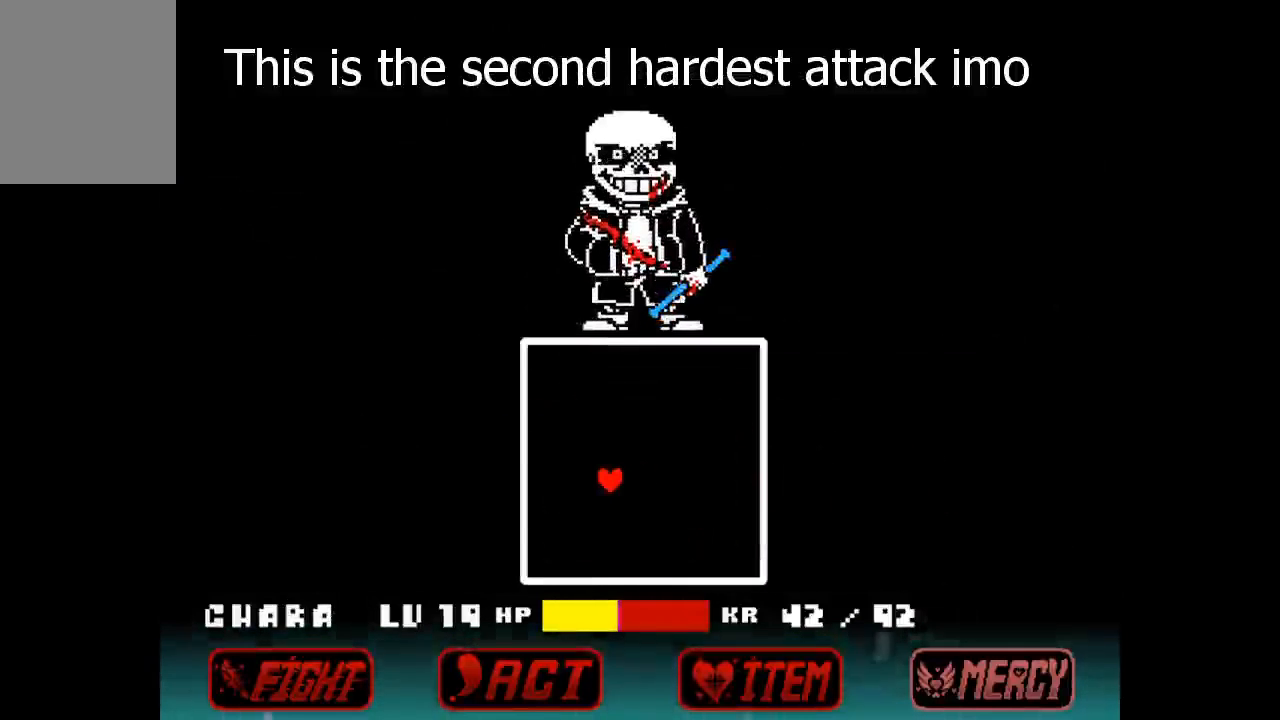
{"keys": ["left"], "events": [[33, "down", "down"], [267, "down", "up"]]}
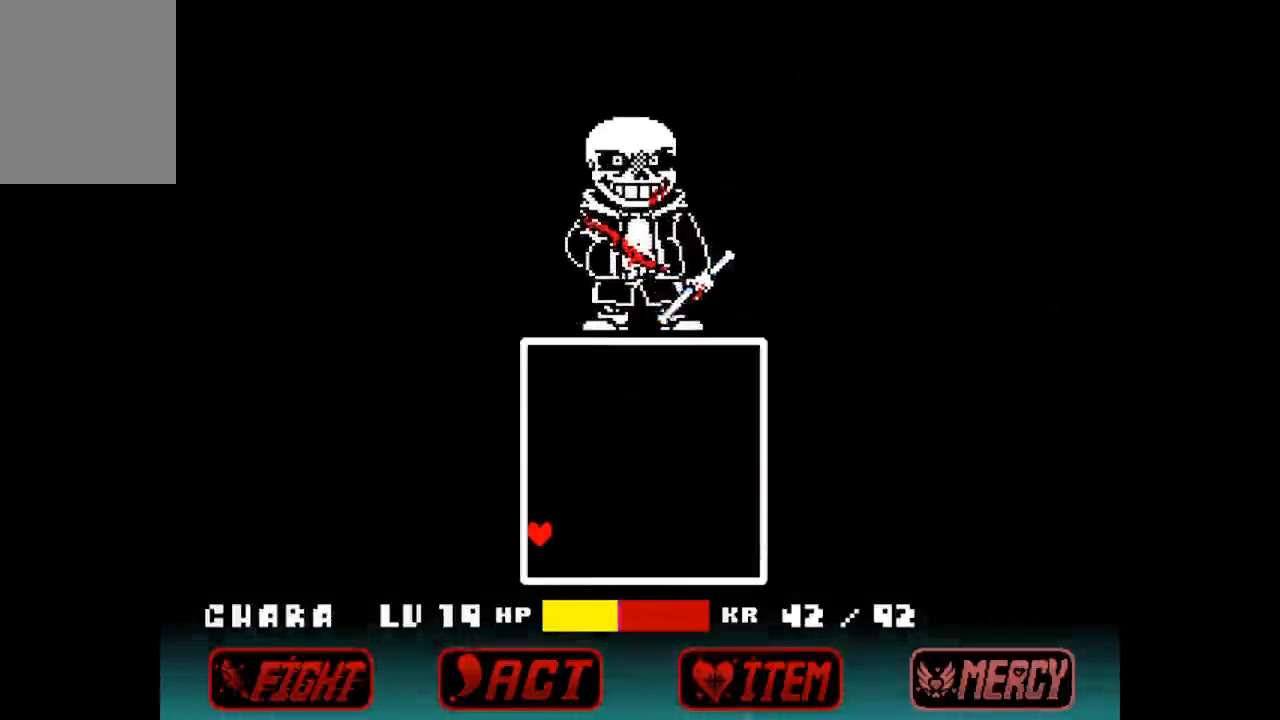
{"keys": [], "events": [[33, "left", "up"]]}
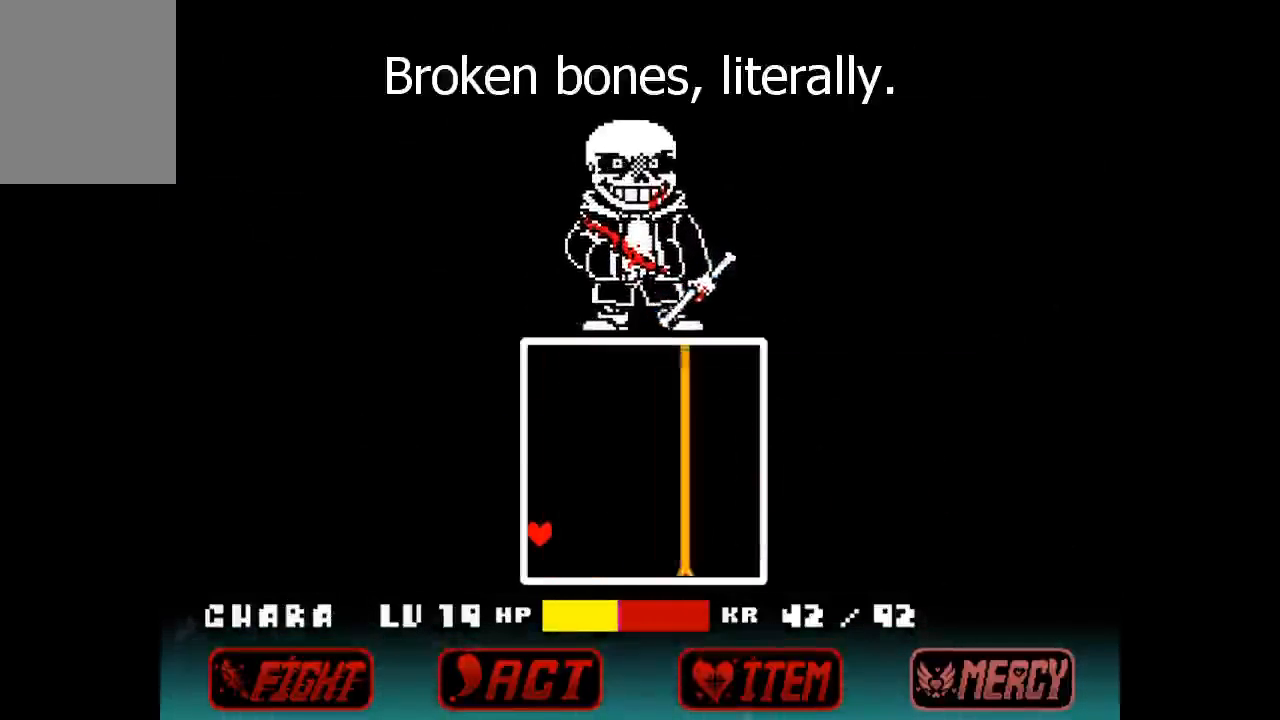
{"keys": [], "events": []}
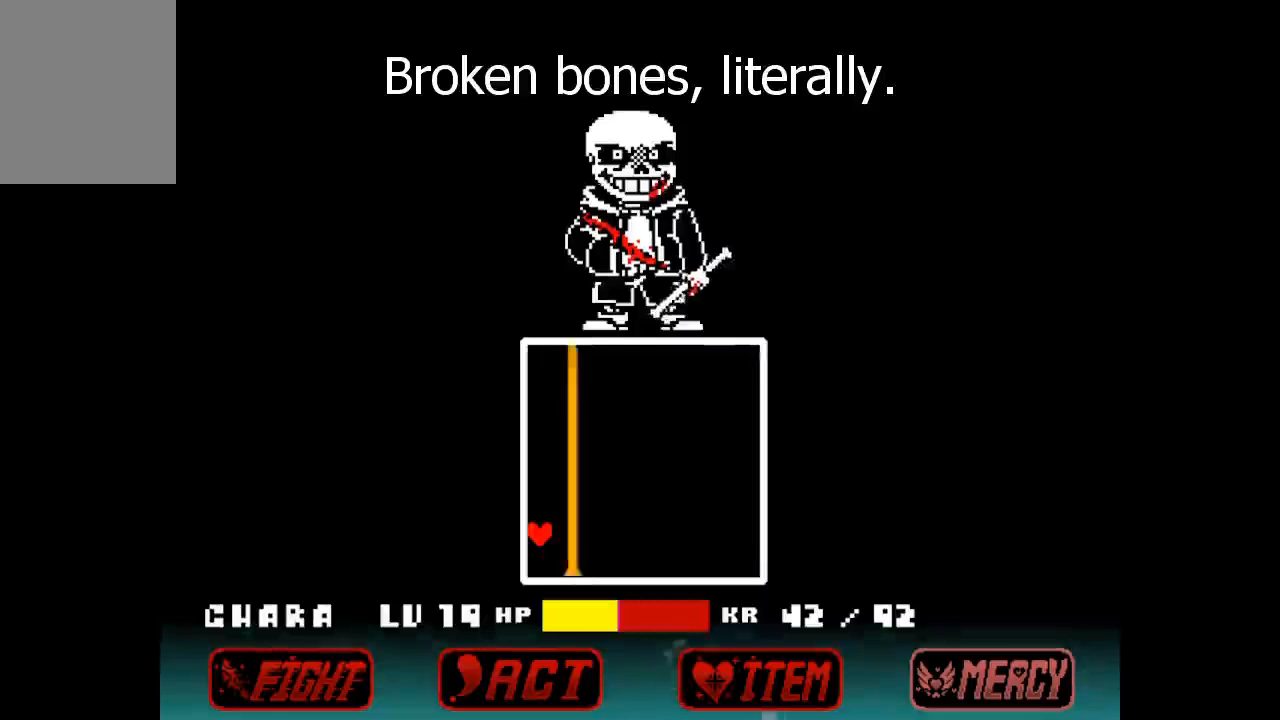
{"keys": [], "events": []}
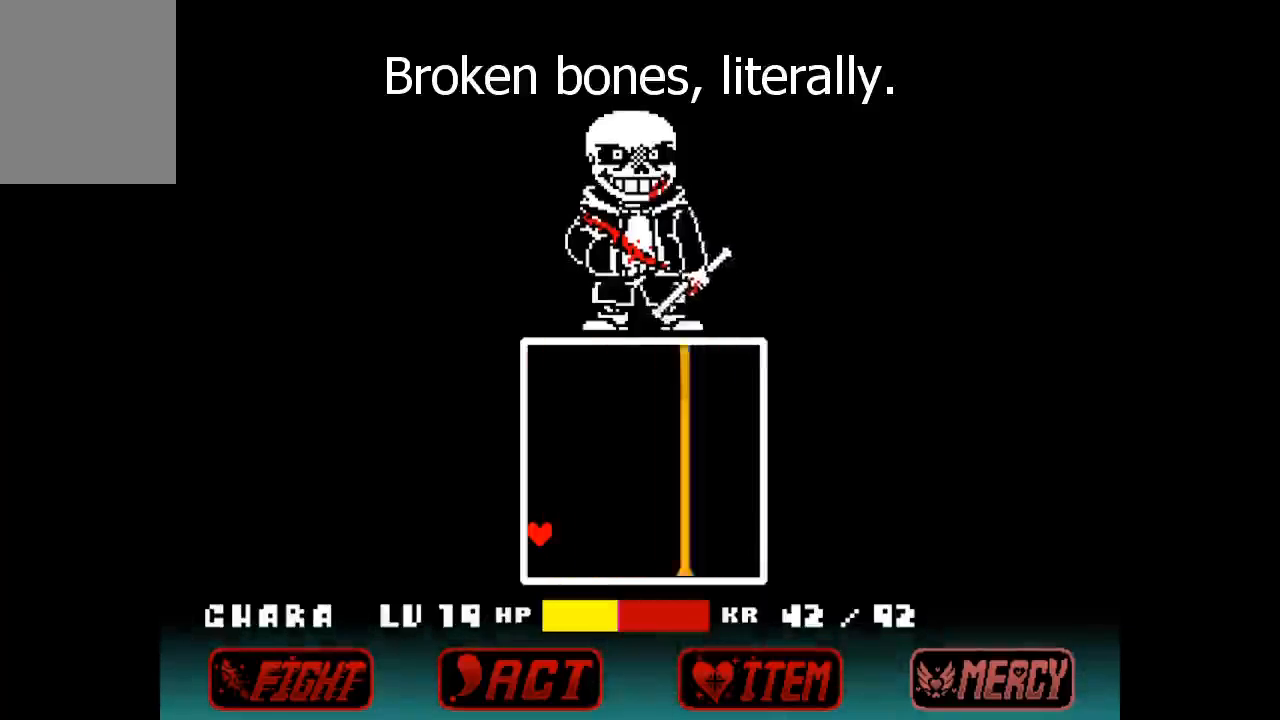
{"keys": [], "events": []}
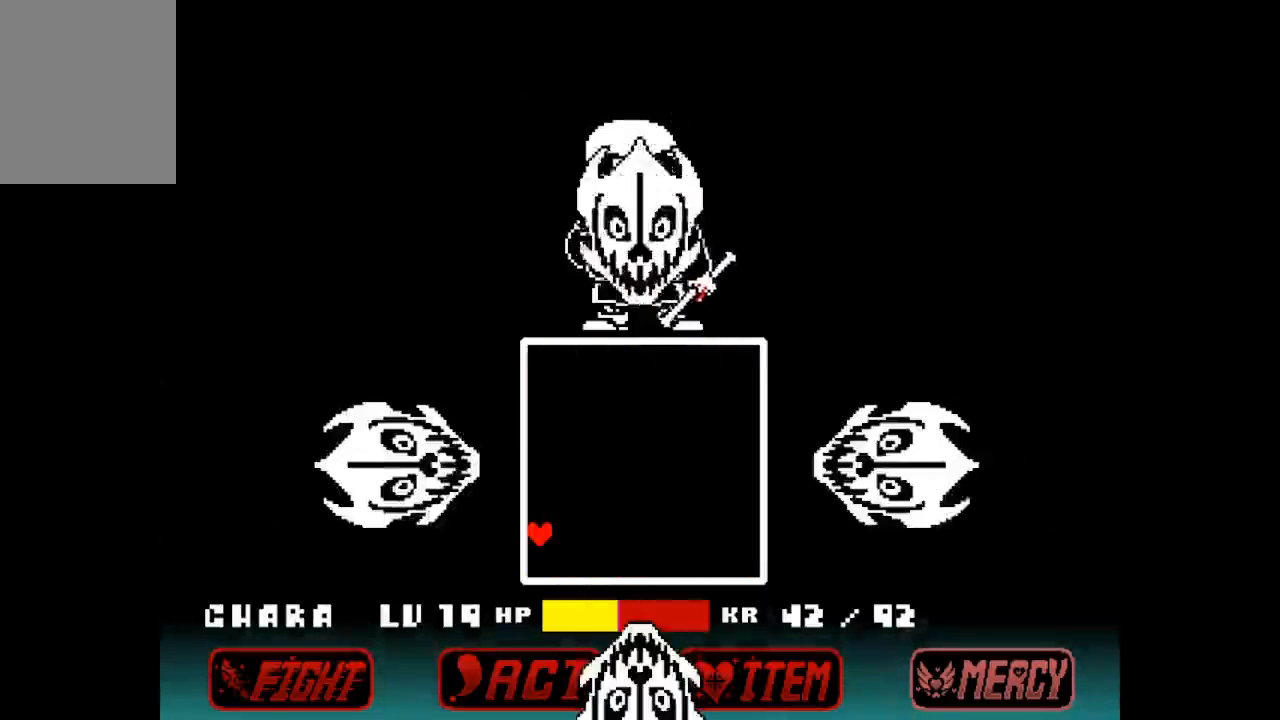
{"keys": [], "events": []}
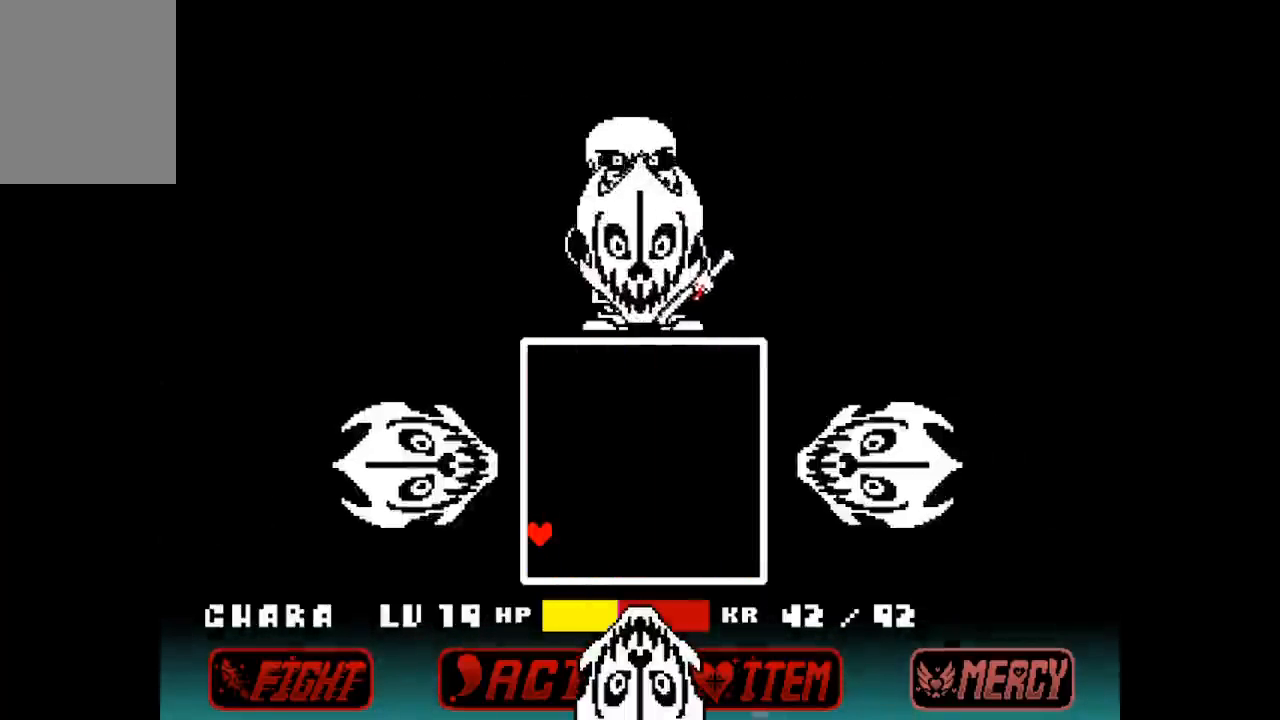
{"keys": ["up"], "events": [[500, "up", "down"]]}
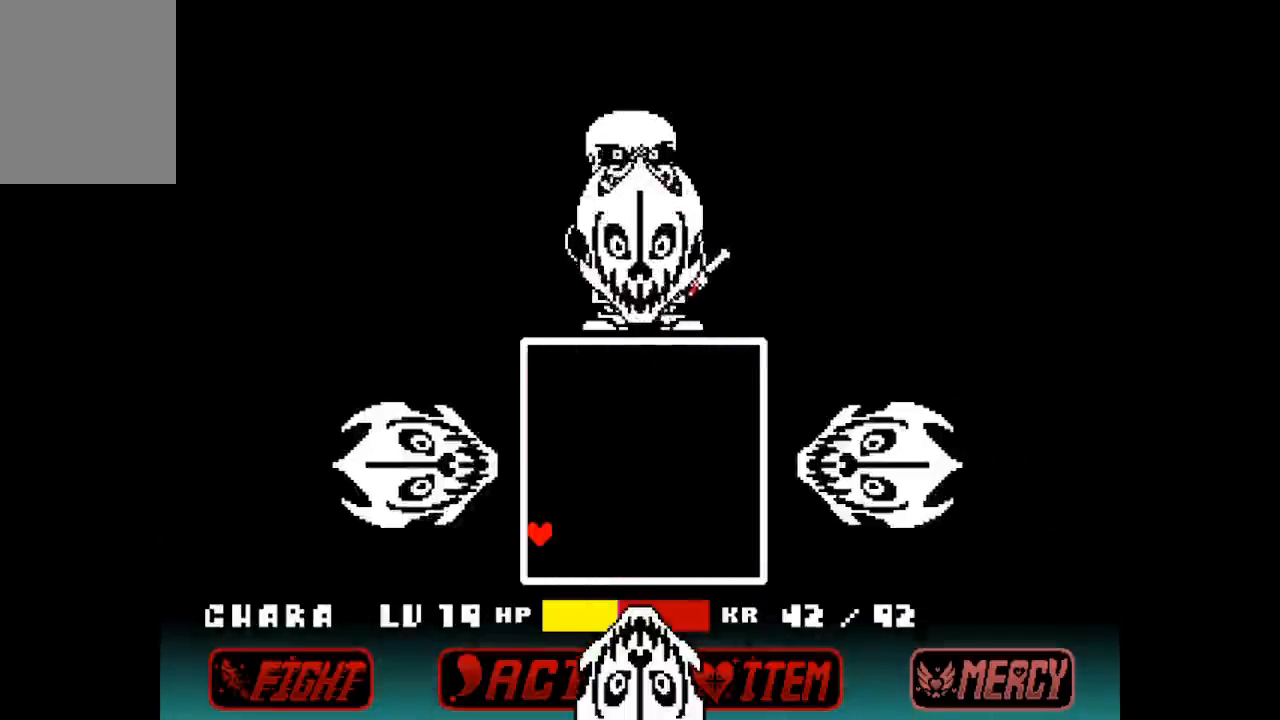
{"keys": ["up"], "events": [[100, "up", "up"], [400, "up", "down"]]}
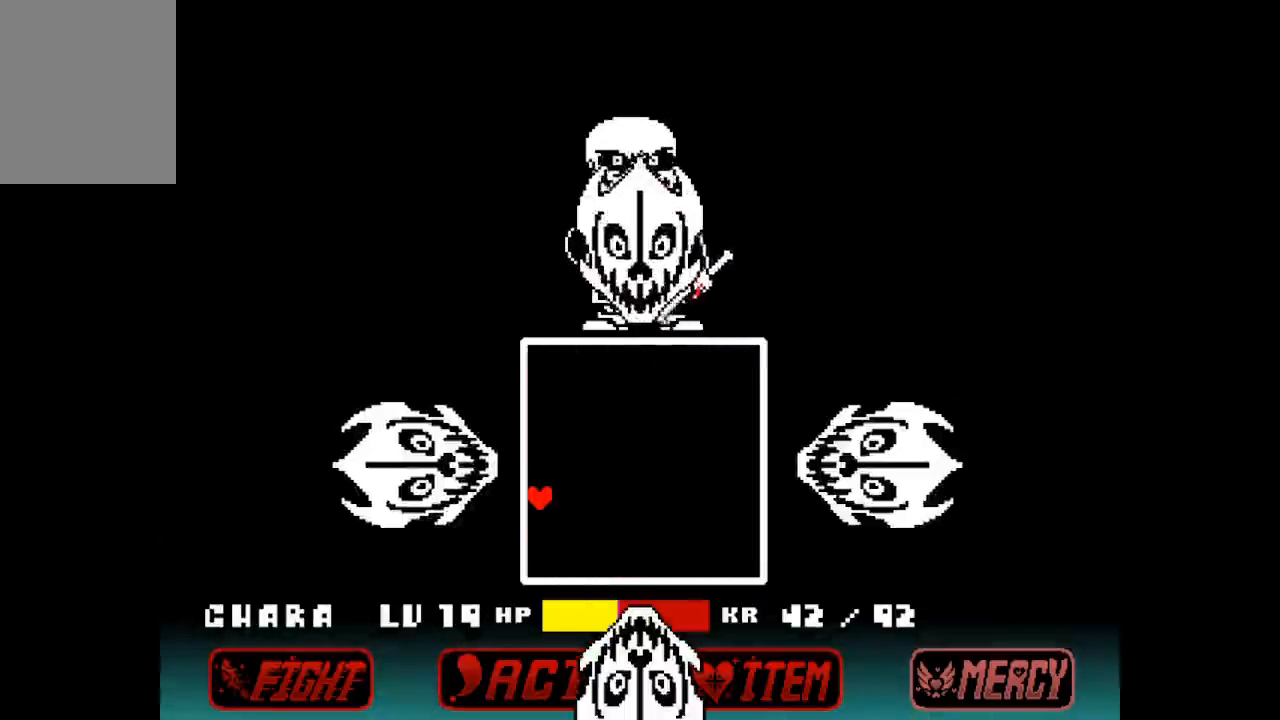
{"keys": ["up"], "events": [[67, "up", "up"], [433, "up", "down"]]}
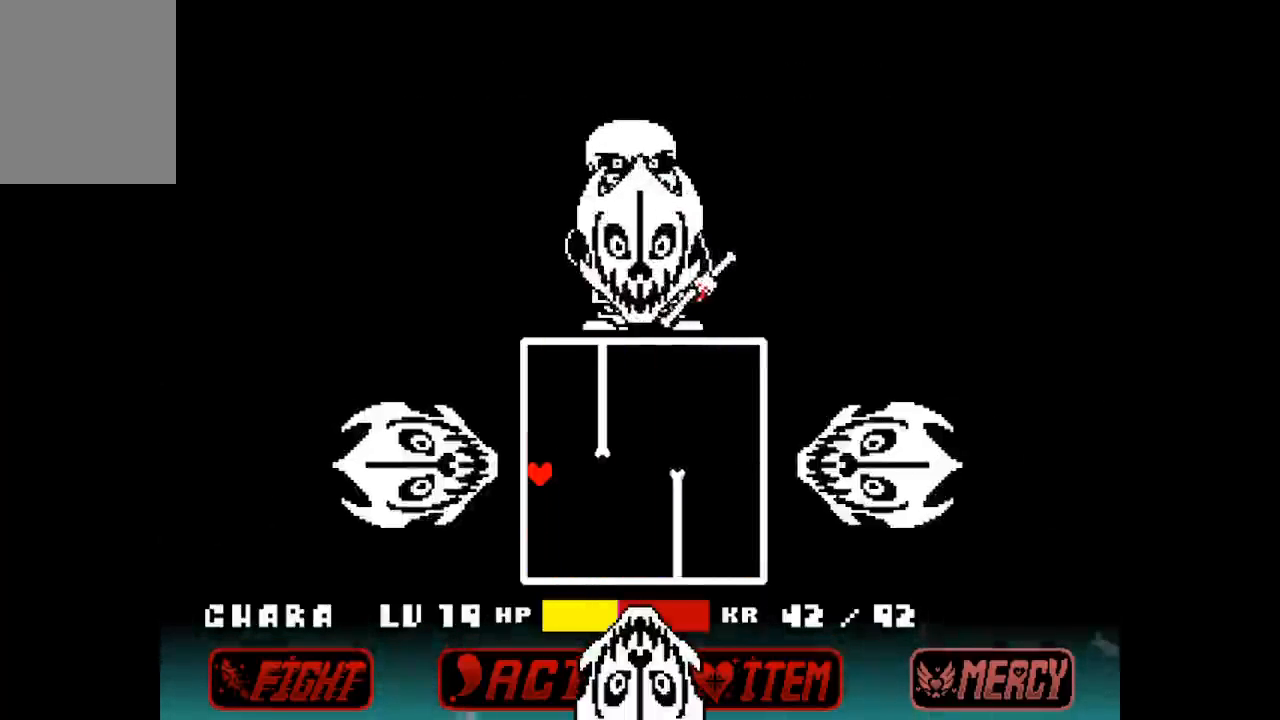
{"keys": ["right"], "events": [[33, "right", "down"], [200, "up", "up"]]}
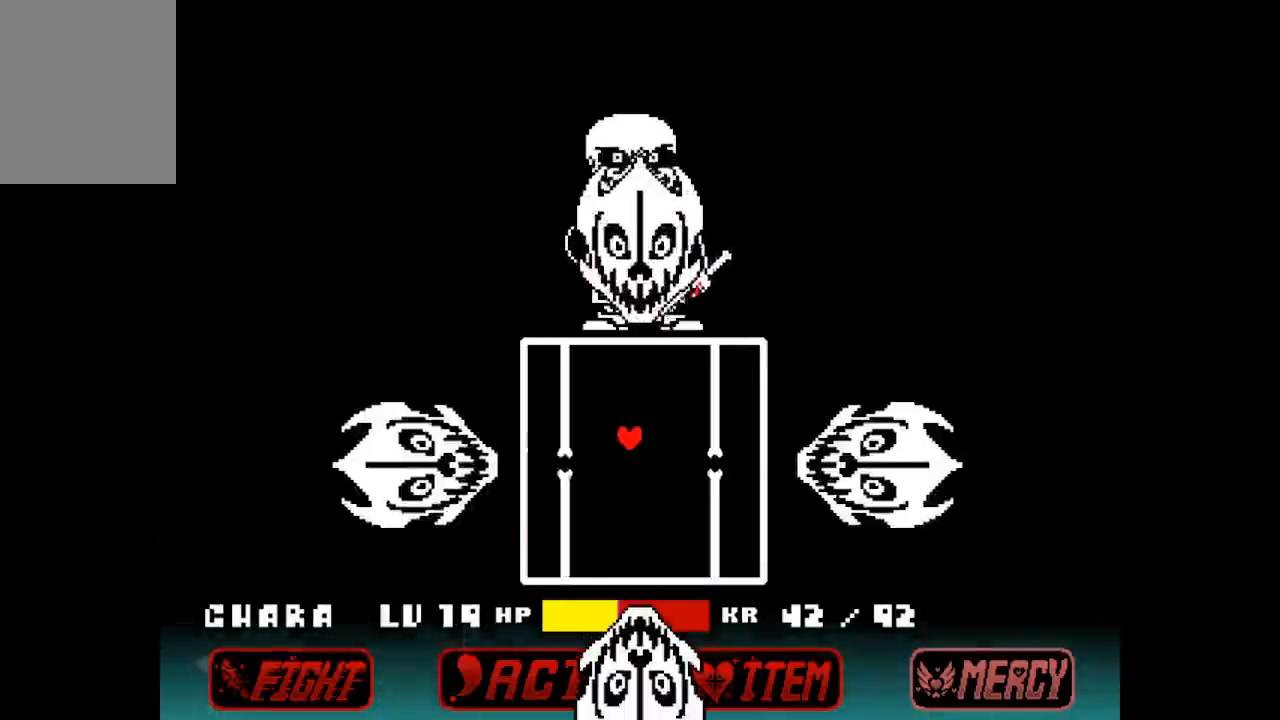
{"keys": ["down", "right"], "events": [[333, "down", "down"]]}
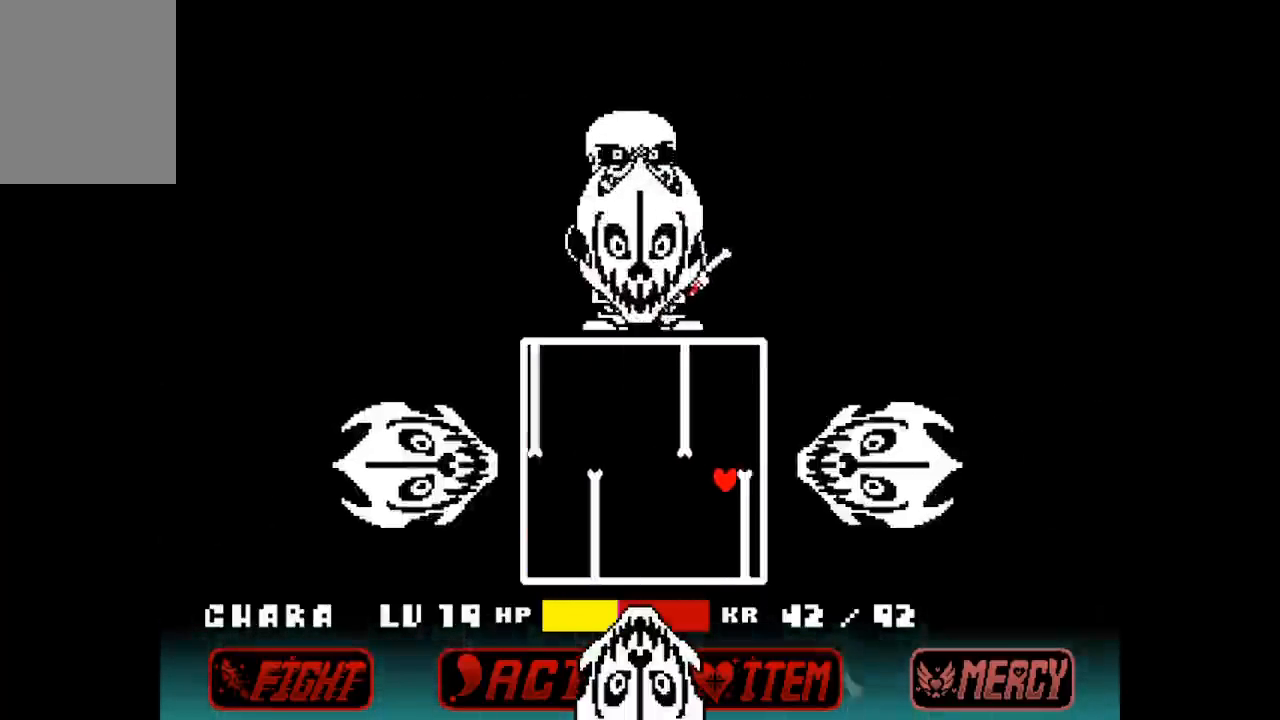
{"keys": [], "events": [[67, "down", "up"], [200, "down", "down"], [433, "right", "up"], [467, "down", "up"]]}
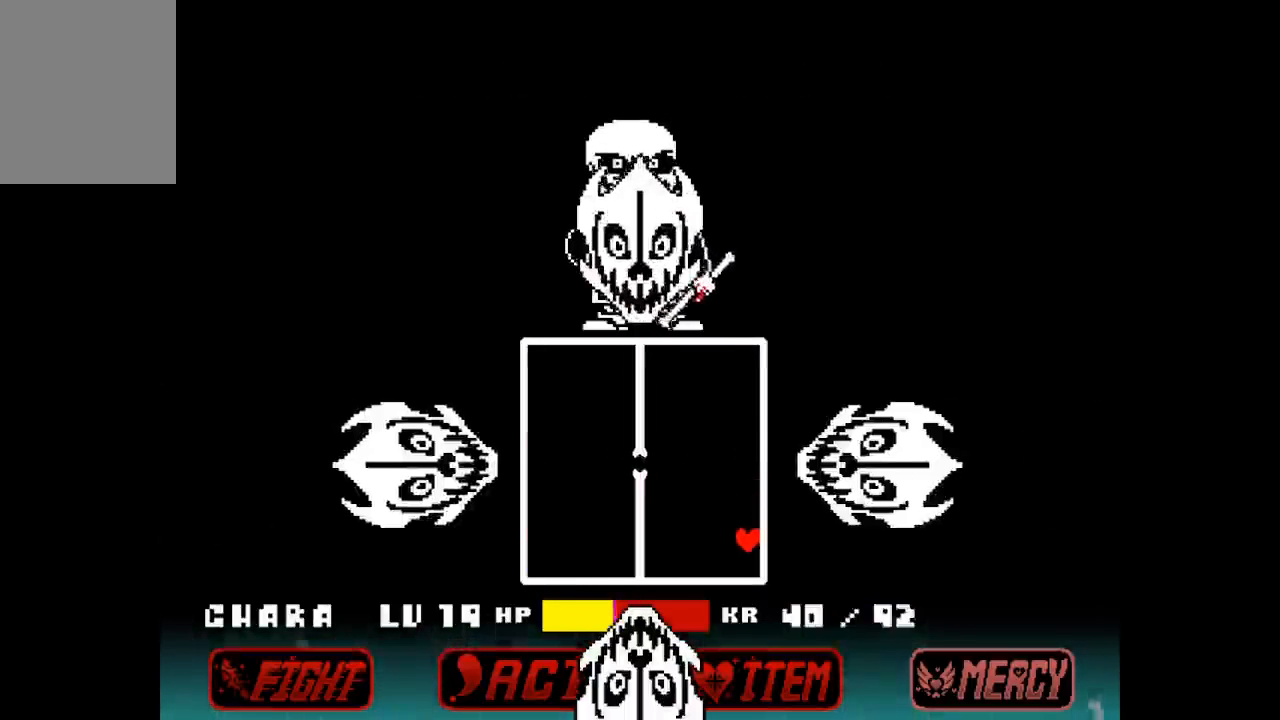
{"keys": ["left"], "events": [[433, "left", "down"]]}
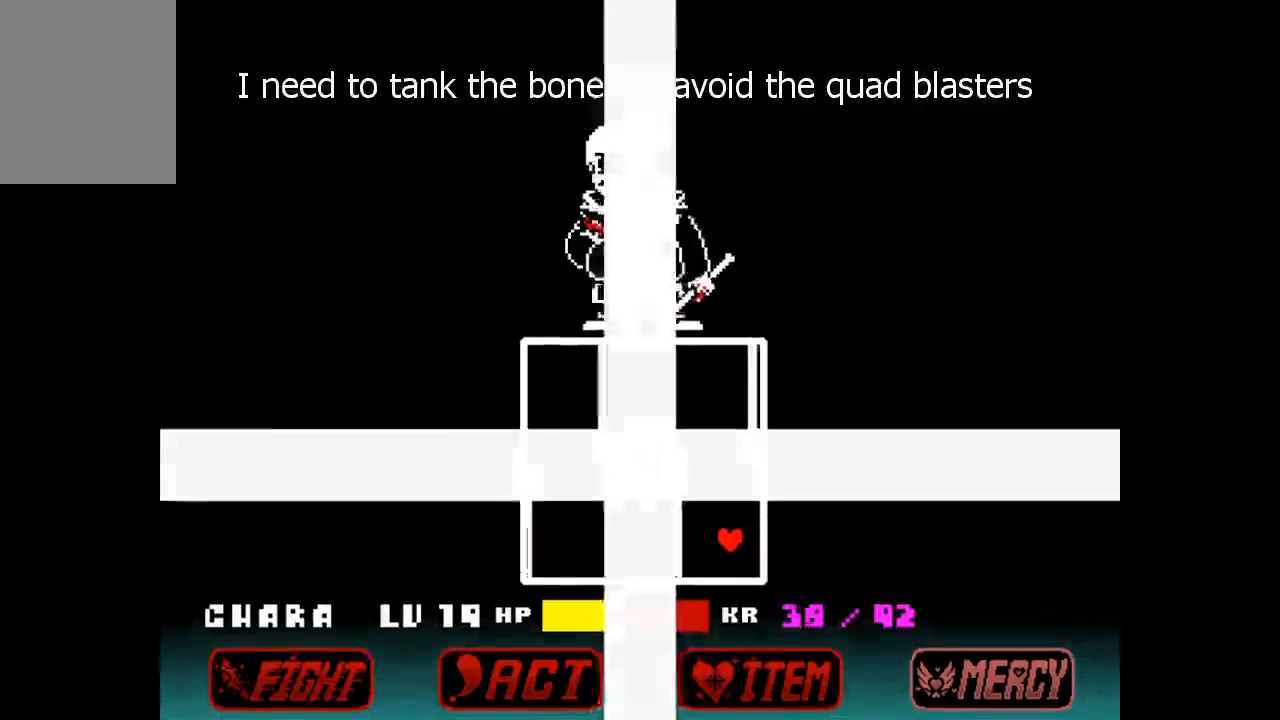
{"keys": ["left"], "events": []}
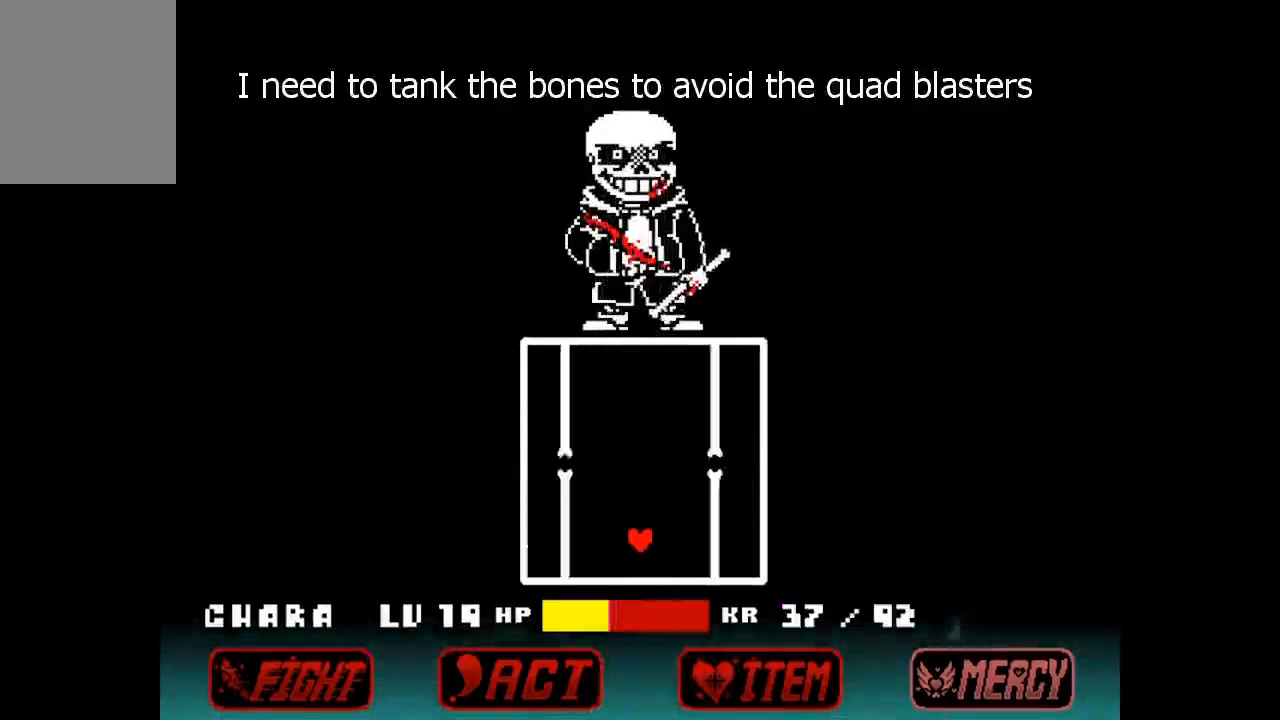
{"keys": ["right", "up"], "events": [[133, "up", "down"], [467, "left", "up"], [467, "right", "down"]]}
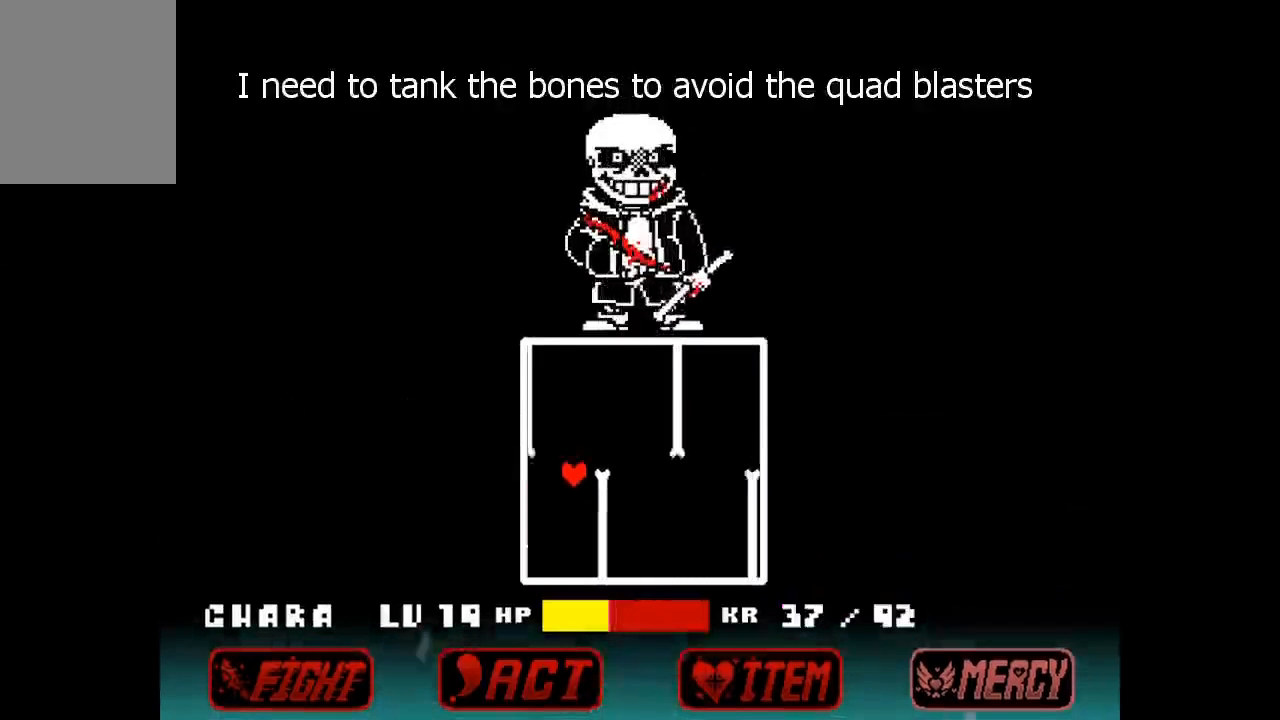
{"keys": ["down", "right"], "events": [[200, "up", "up"], [433, "down", "down"]]}
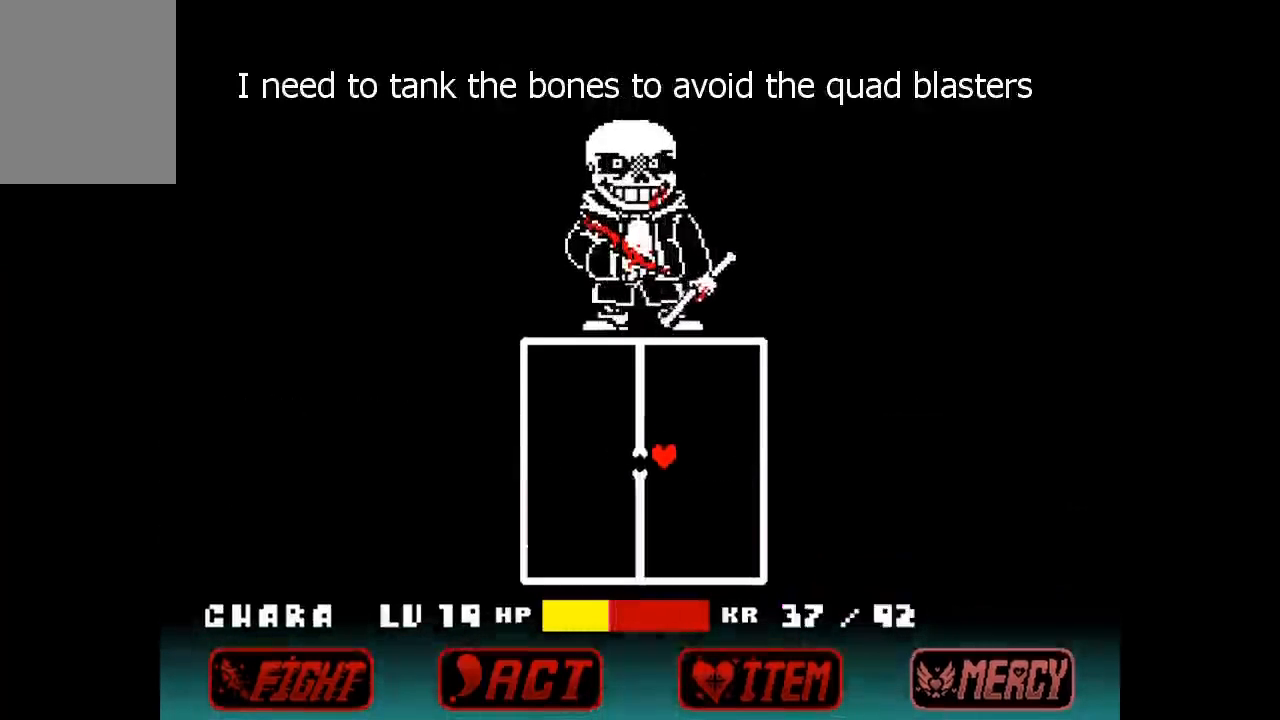
{"keys": ["left"], "events": [[167, "left", "down"], [167, "right", "up"], [200, "down", "up"]]}
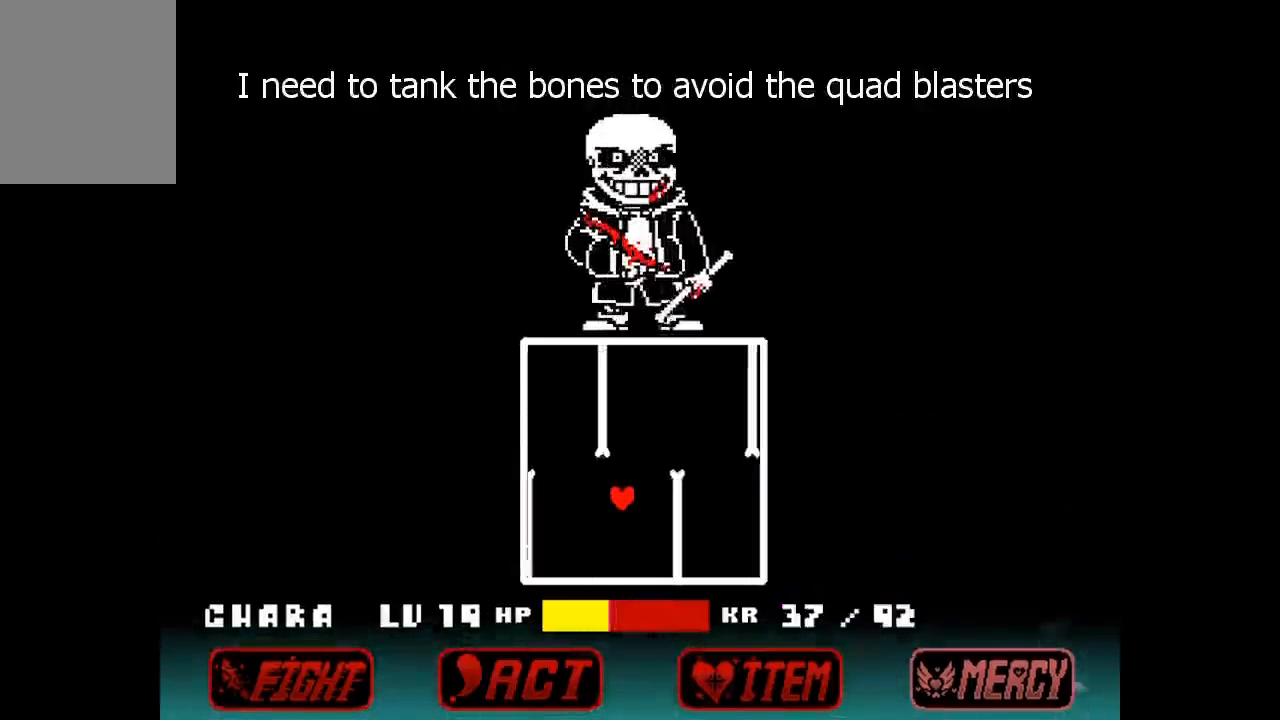
{"keys": ["right"], "events": [[67, "up", "down"], [233, "left", "up"], [233, "right", "down"], [300, "up", "up"]]}
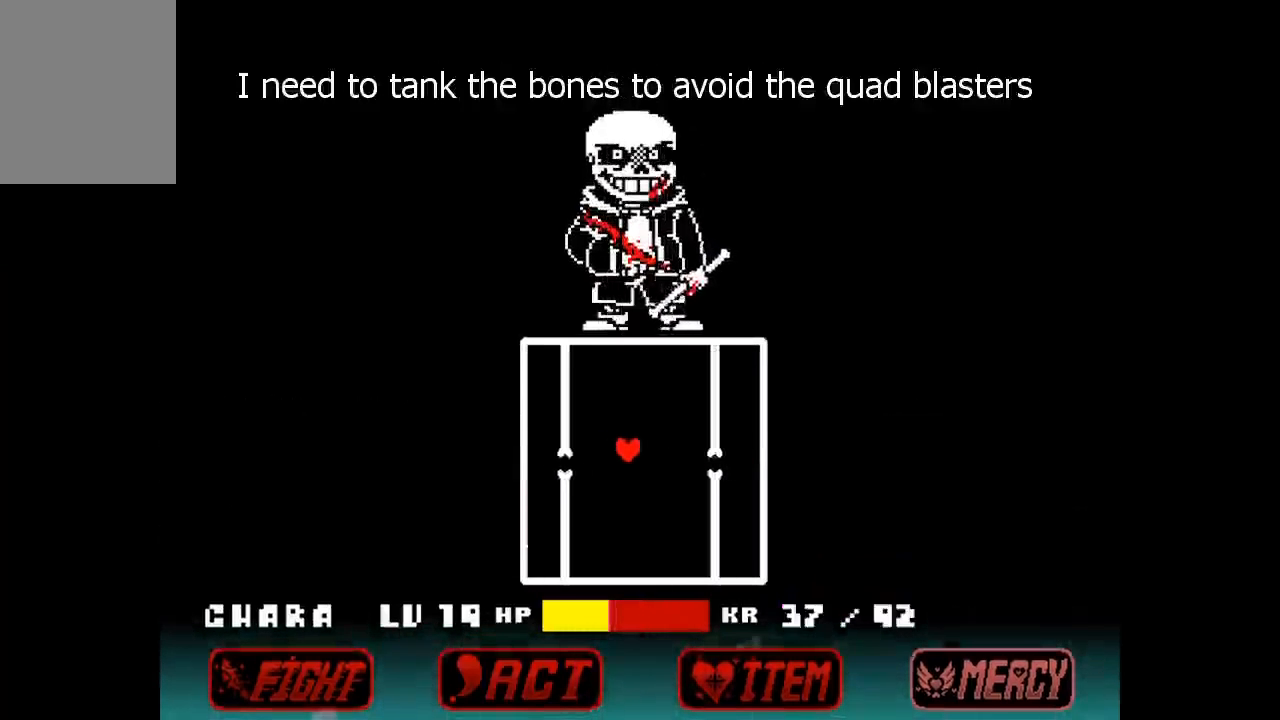
{"keys": ["left"], "events": [[300, "down", "down"], [400, "left", "down"], [400, "right", "up"], [433, "down", "up"]]}
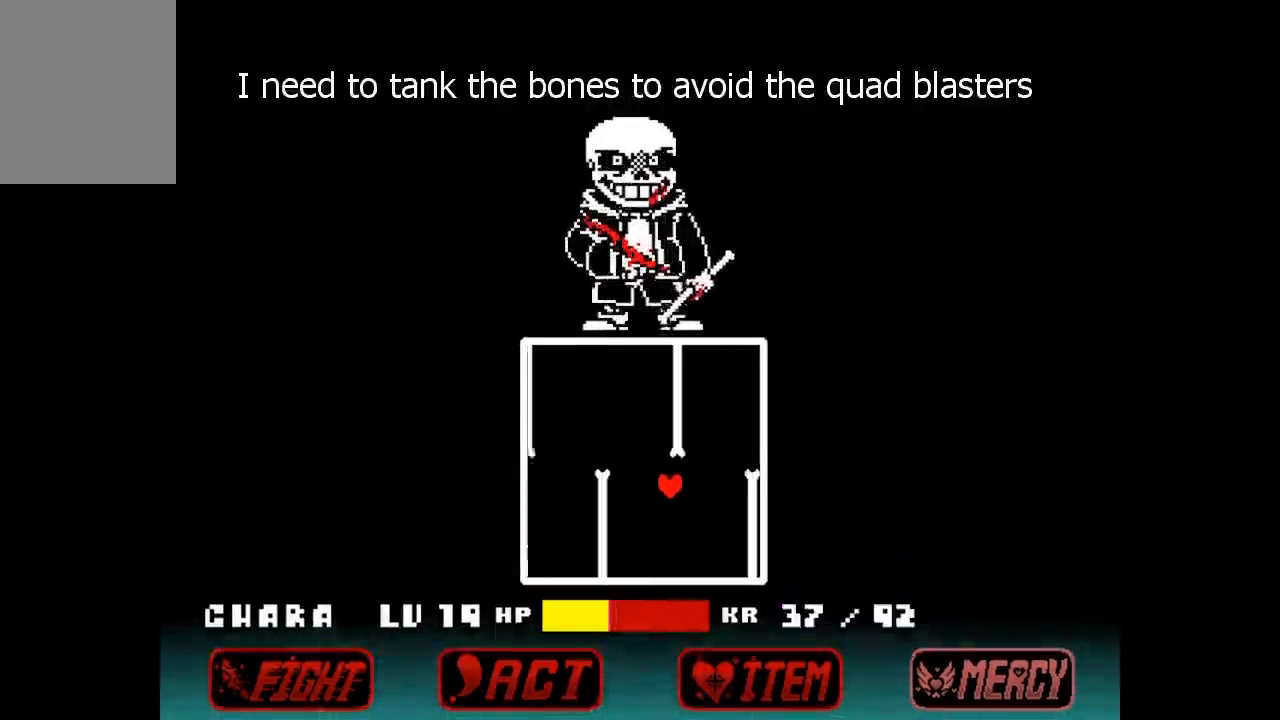
{"keys": ["right", "up"], "events": [[467, "up", "down"], [500, "left", "up"], [500, "right", "down"]]}
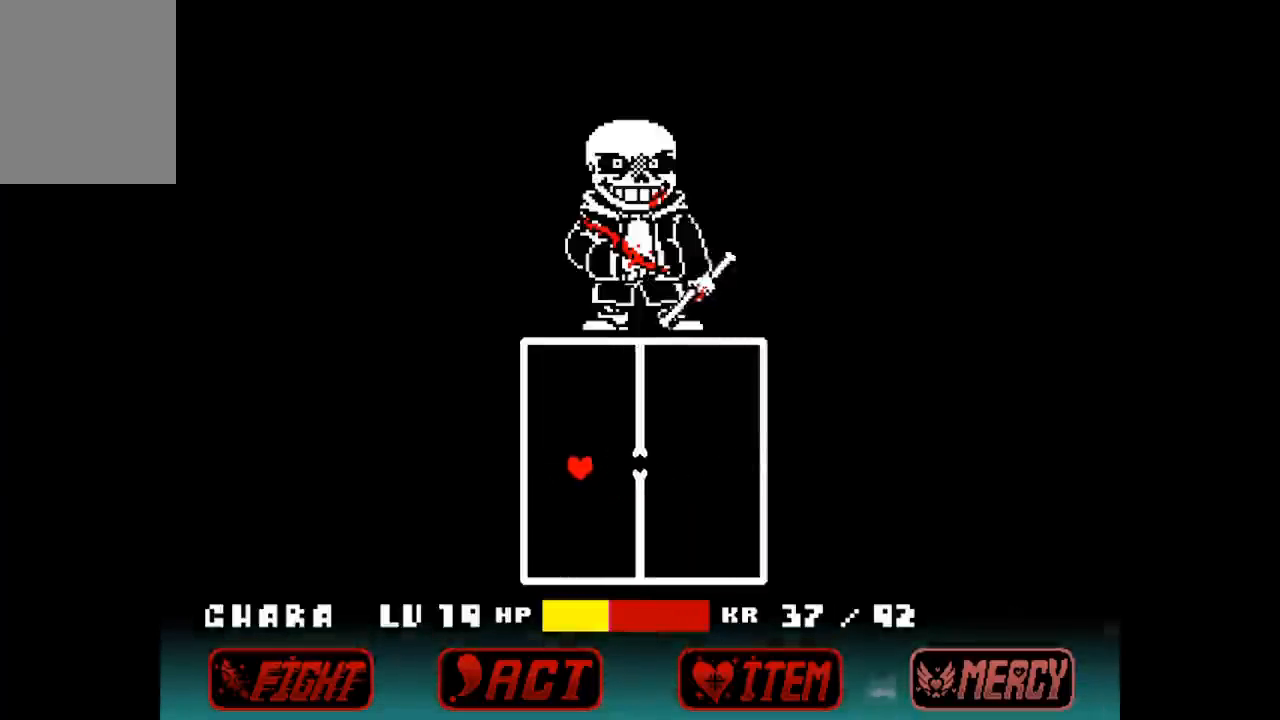
{"keys": ["right"], "events": [[100, "up", "up"]]}
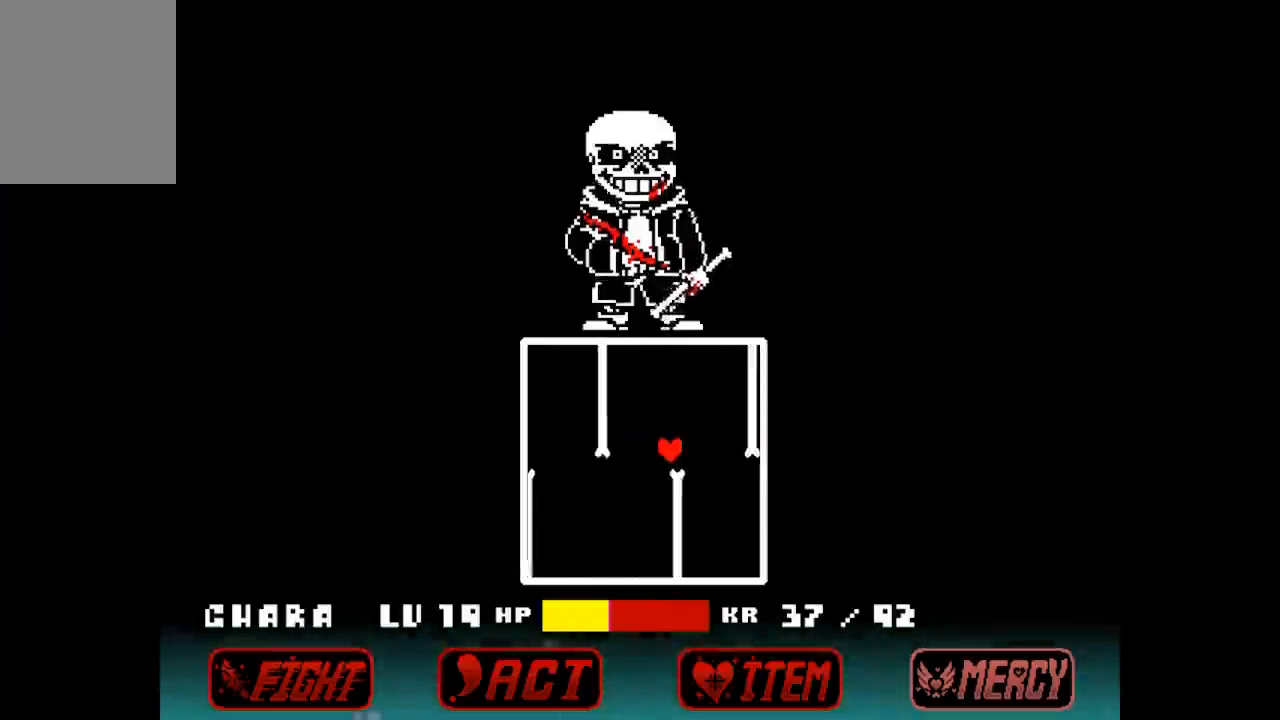
{"keys": ["left"], "events": [[100, "down", "down"], [200, "left", "down"], [200, "right", "up"], [300, "down", "up"]]}
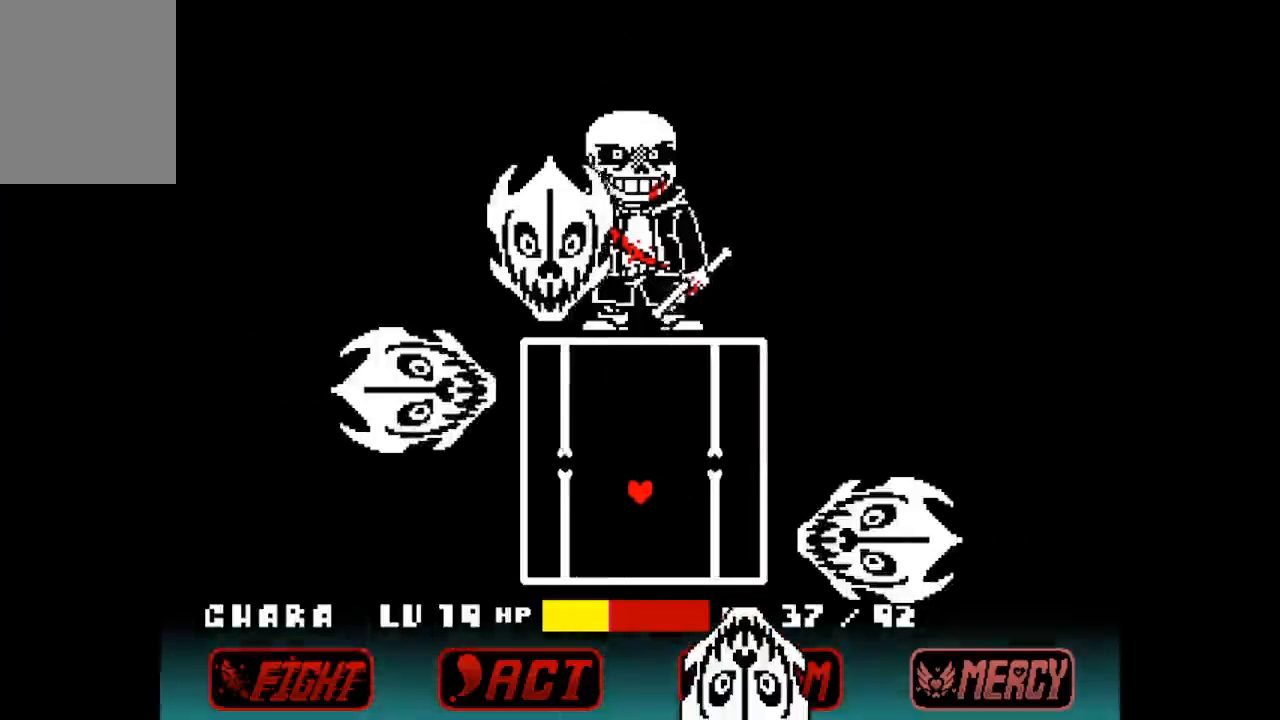
{"keys": ["right"], "events": [[233, "up", "down"], [267, "left", "up"], [300, "right", "down"], [400, "up", "up"]]}
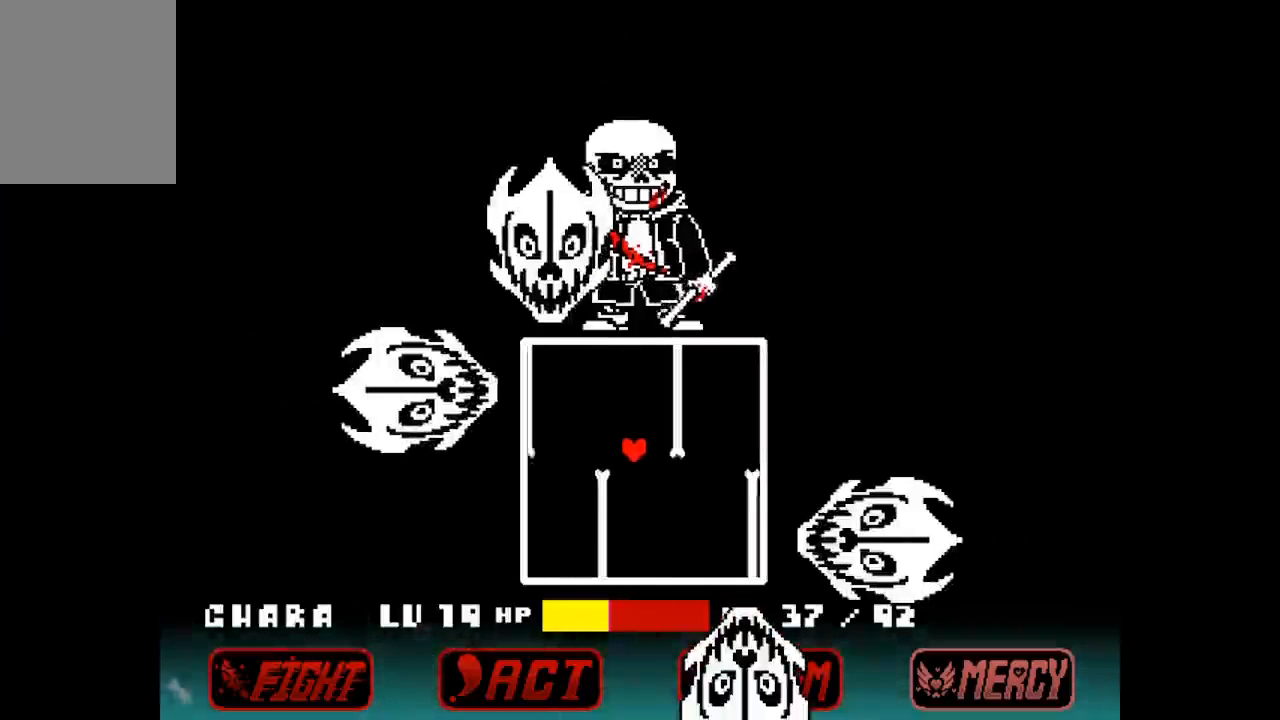
{"keys": ["left"], "events": [[367, "down", "down"], [400, "left", "down"], [400, "right", "up"], [500, "down", "up"]]}